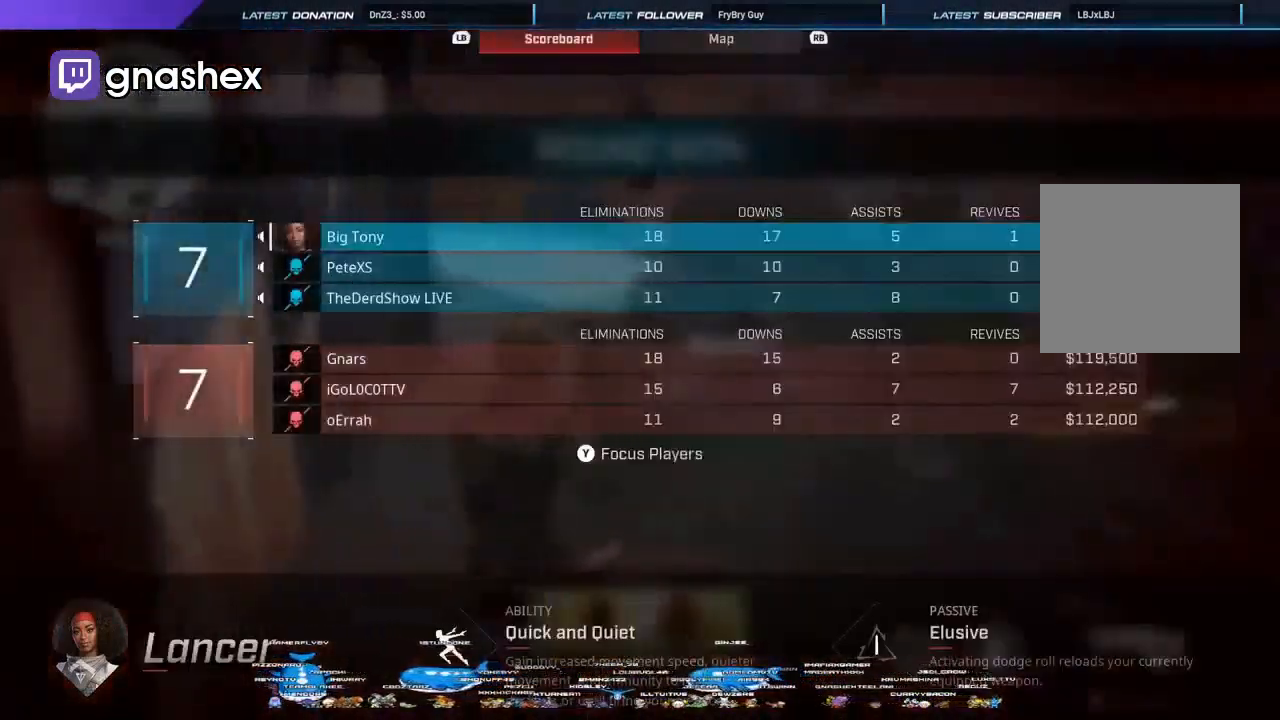
Gameplay with a controller (Xbox layout); each line is a JSON object with the inputs held at the frame after it. "events" lists button and stick changes between this image and that frame as [ms after this image, input, new state], when the widget could be followed in between.
{"buttons": ["A"], "left_stick": "up", "right_stick": "center"}
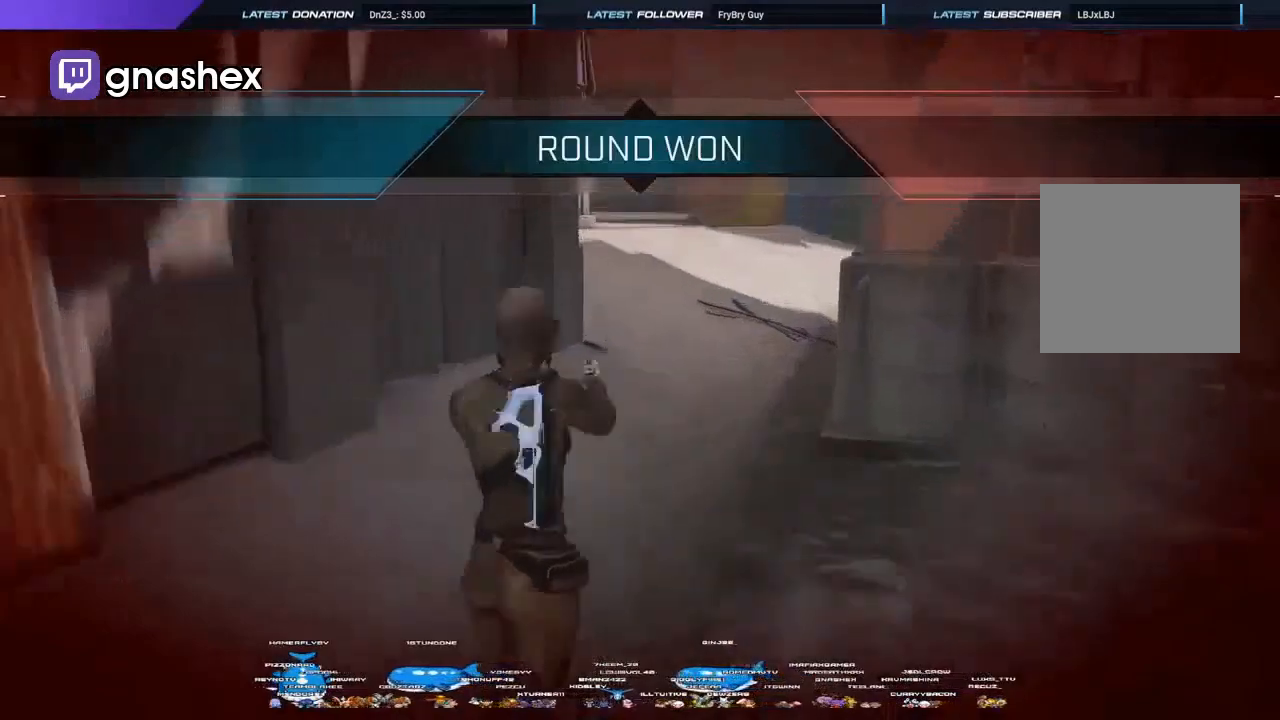
{"buttons": ["Y"], "left_stick": "up", "right_stick": "center", "events": [[33, "Y", "down"], [67, "A", "up"], [100, "Y", "up"], [200, "Y", "down"], [267, "Y", "up"], [333, "Y", "down"], [400, "Y", "up"], [467, "Y", "down"]]}
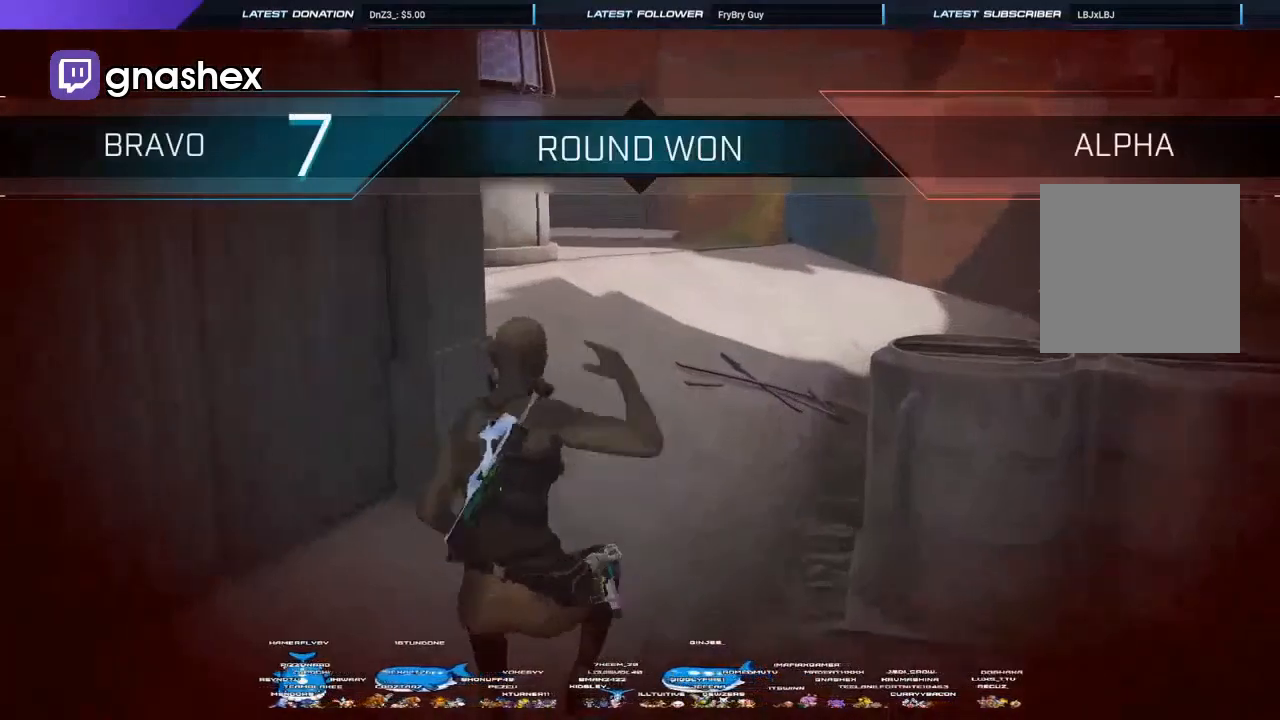
{"buttons": ["Y"], "left_stick": "up", "right_stick": "center", "events": [[67, "Y", "up"], [100, "Y", "down"], [200, "Y", "up"], [267, "Y", "down"], [300, "A", "down"], [333, "Y", "up"], [400, "A", "up"], [400, "Y", "down"], [467, "Y", "up"], [500, "Y", "down"]]}
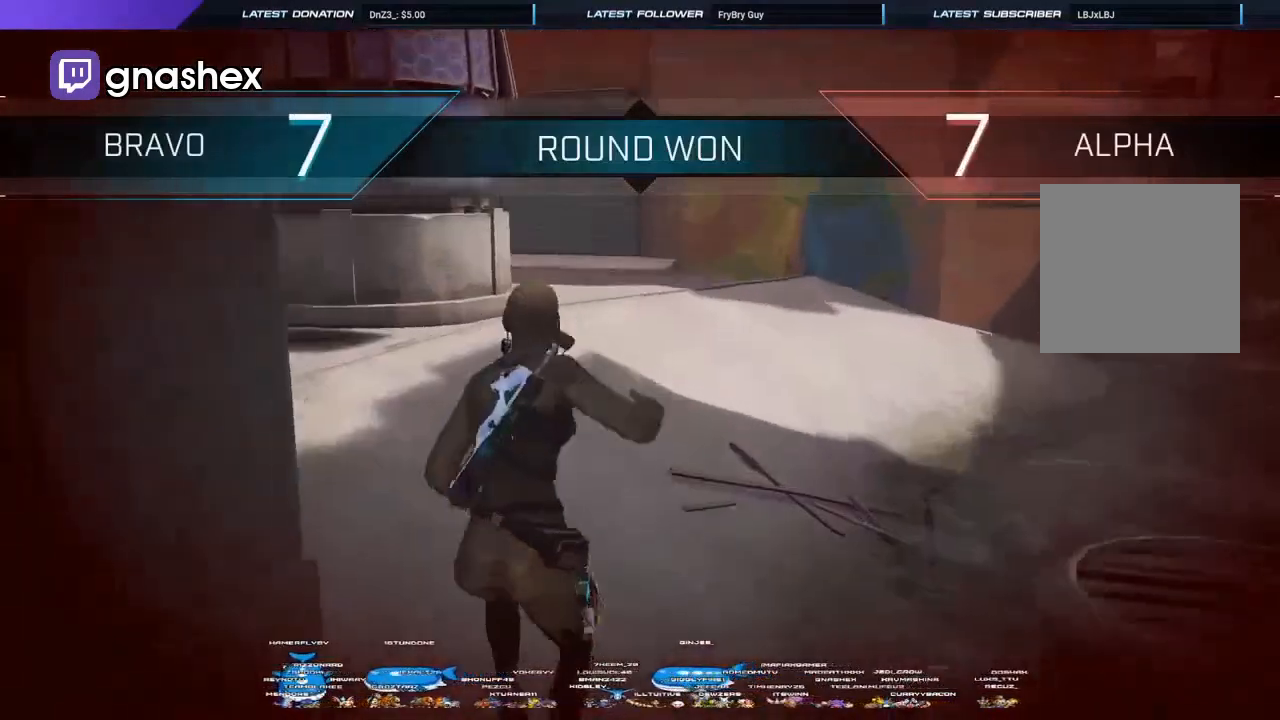
{"buttons": ["L3"], "left_stick": "up-left", "right_stick": "left", "events": [[67, "Y", "up"], [133, "Y", "down"], [200, "Y", "up"], [233, "Y", "down"], [300, "Y", "up"], [367, "L3", "down"], [367, "left_stick", "up-left"], [367, "right_stick", "left"]]}
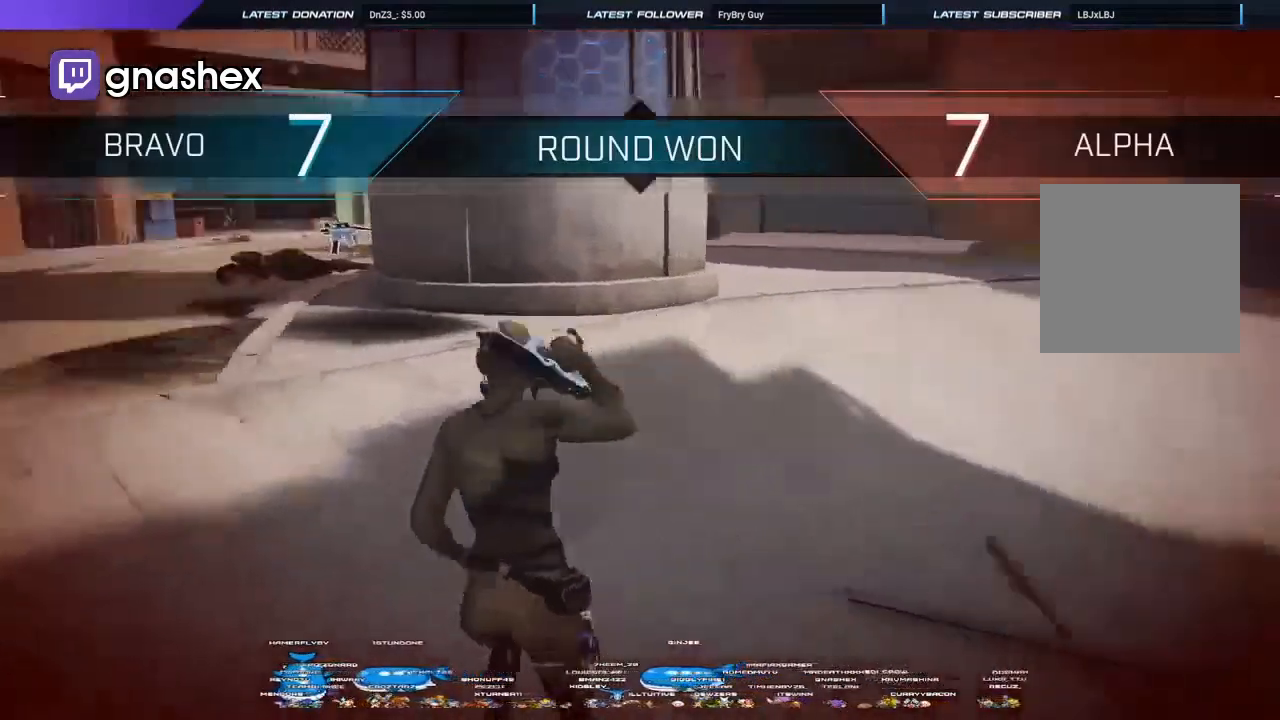
{"buttons": ["Y"], "left_stick": "up", "right_stick": "center", "events": [[167, "L3", "up"], [267, "left_stick", "up"], [267, "right_stick", "center"], [300, "A", "down"], [367, "Y", "down"], [400, "A", "up"], [400, "Y", "up"], [500, "Y", "down"]]}
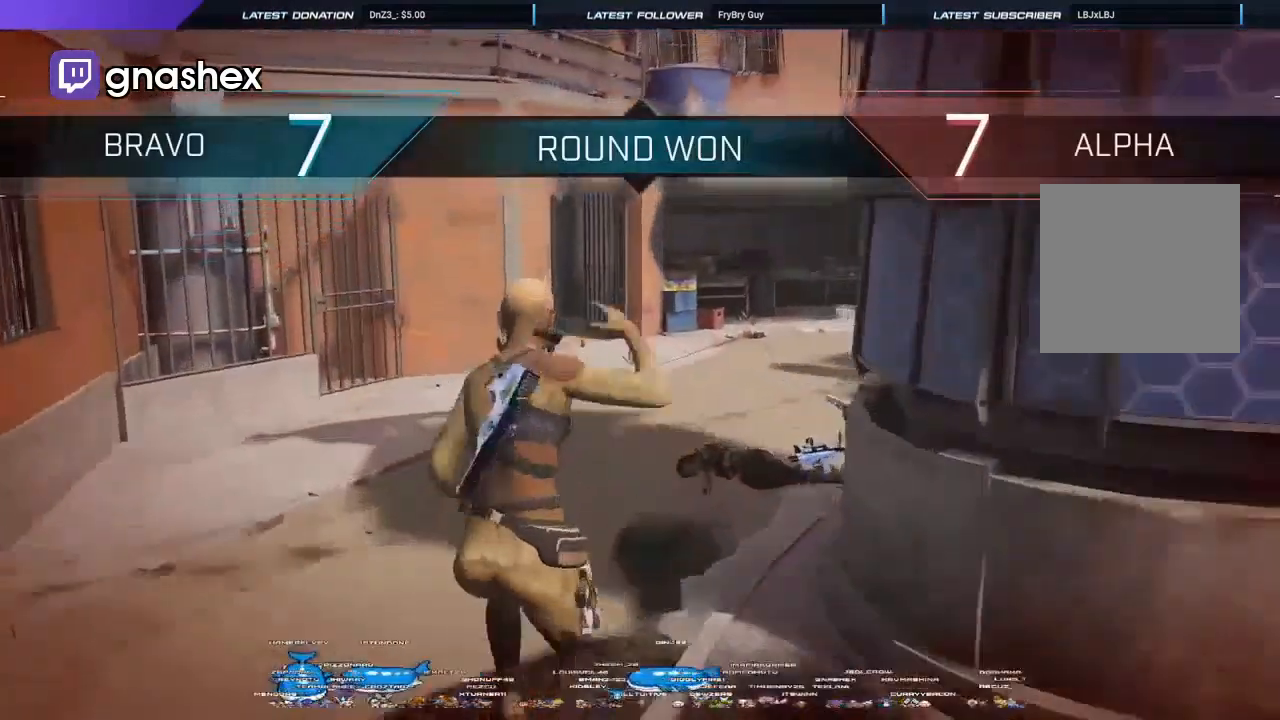
{"buttons": [], "left_stick": "up", "right_stick": "center"}
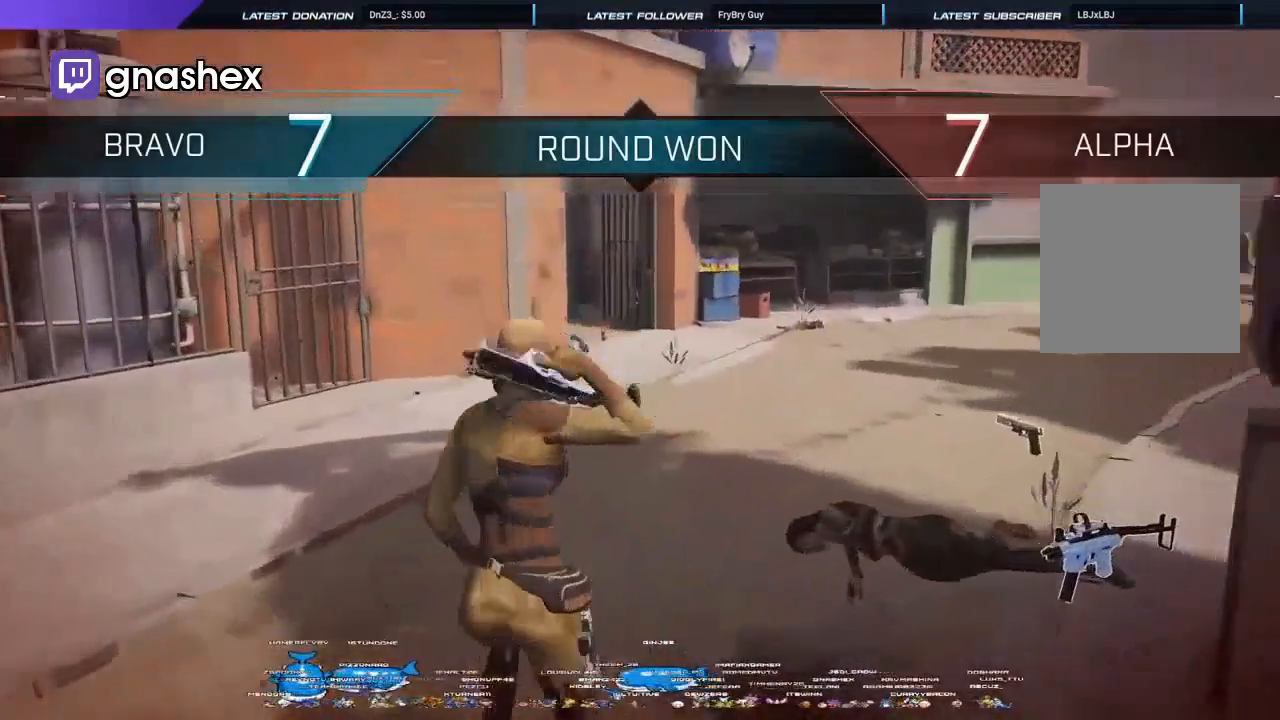
{"buttons": ["L2"], "left_stick": "center", "right_stick": "center", "events": [[100, "left_stick", "center"], [400, "L2", "down"]]}
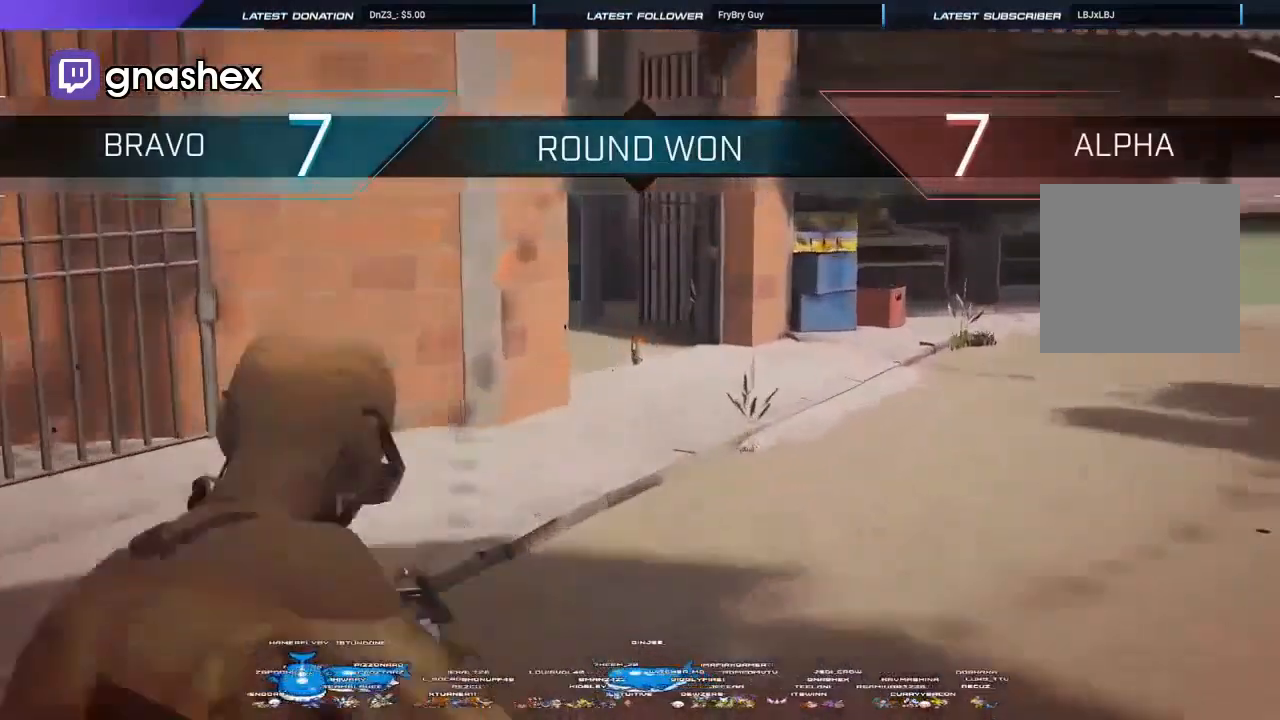
{"buttons": [], "left_stick": "center", "right_stick": "right", "events": [[67, "R2", "down"], [167, "R2", "up"], [233, "L2", "up"], [267, "right_stick", "right"]]}
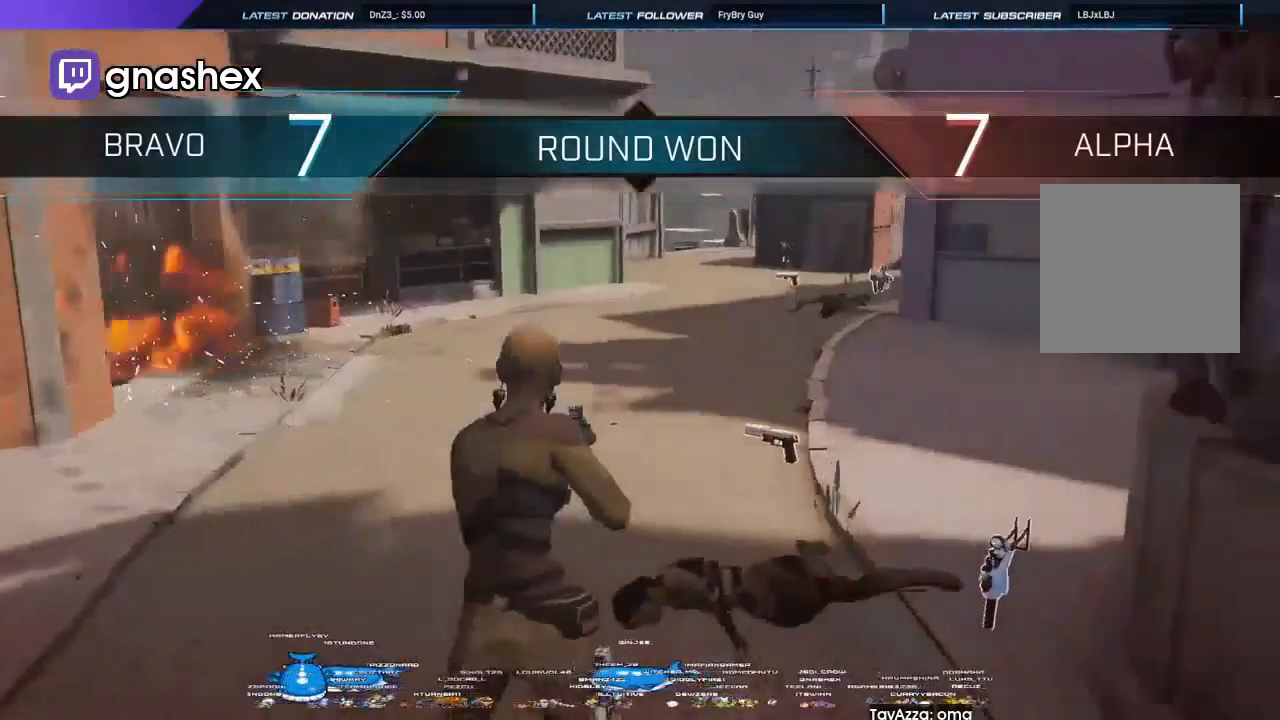
{"buttons": [], "left_stick": "center", "right_stick": "center", "events": [[33, "right_stick", "center"], [67, "SELECT", "down"], [200, "SELECT", "up"], [400, "SELECT", "down"], [500, "SELECT", "up"]]}
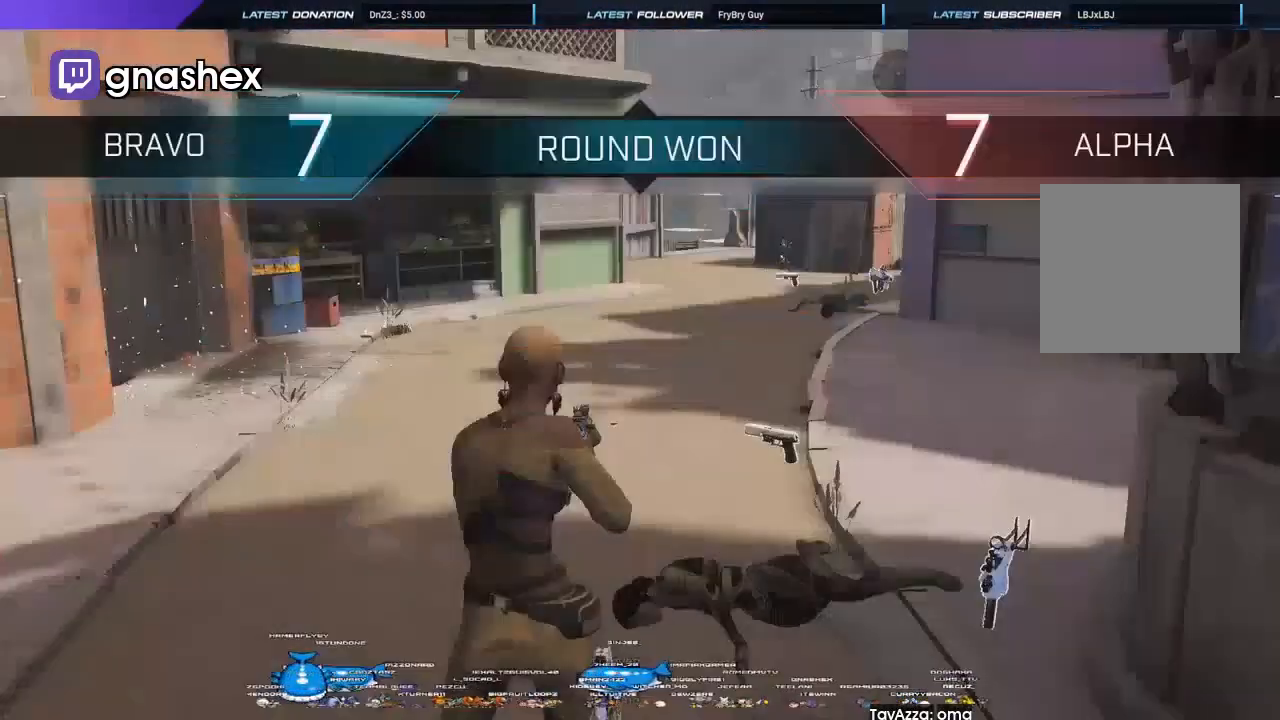
{"buttons": [], "left_stick": "center", "right_stick": "center", "events": []}
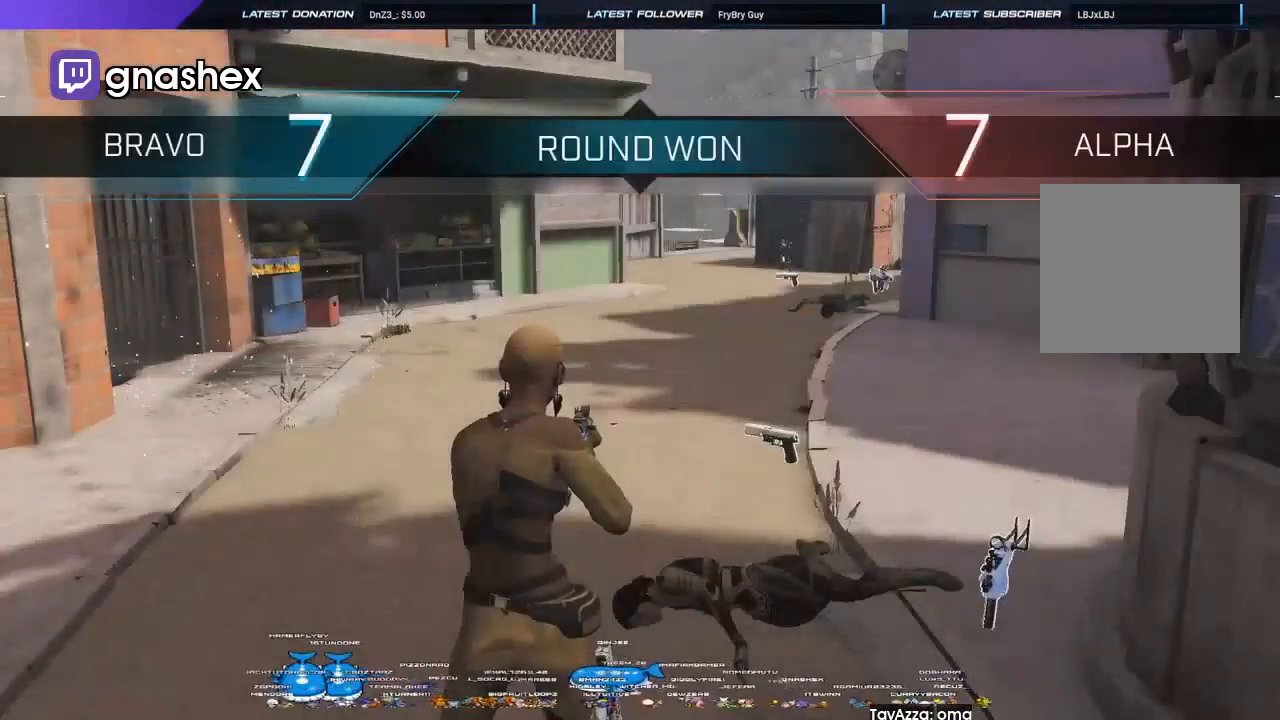
{"buttons": [], "left_stick": "center", "right_stick": "center", "events": []}
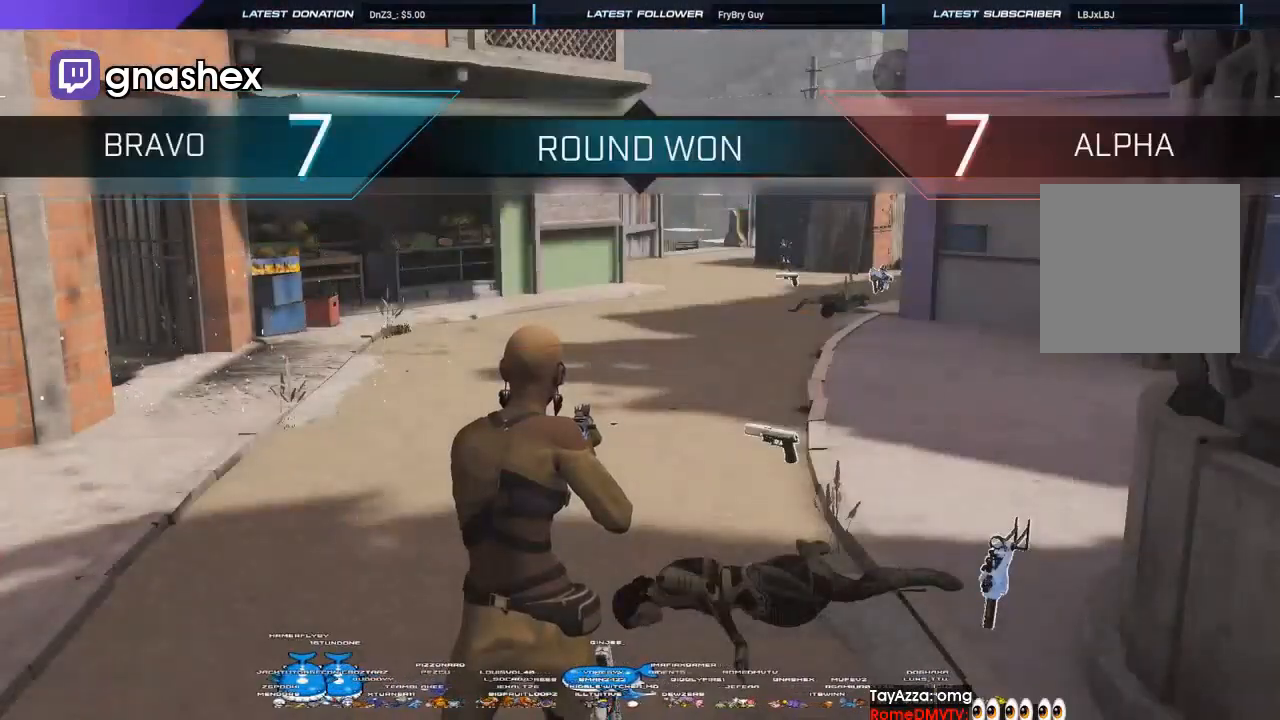
{"buttons": [], "left_stick": "center", "right_stick": "center", "events": []}
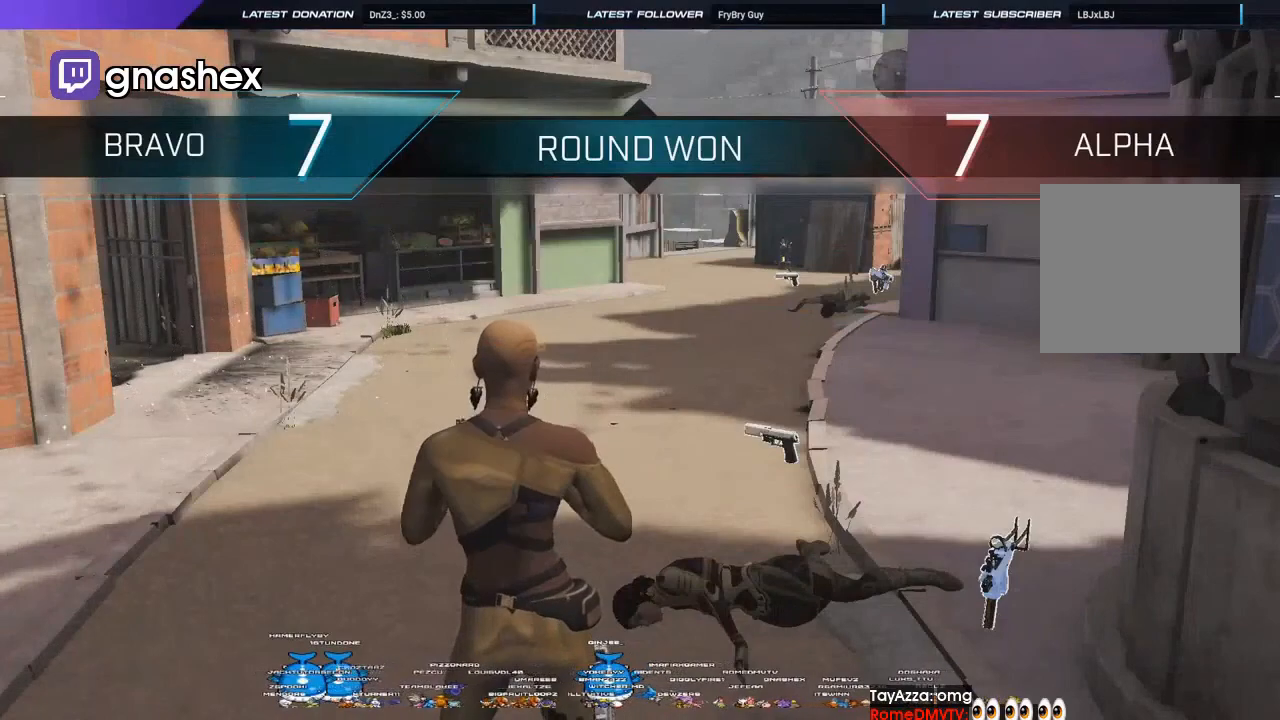
{"buttons": [], "left_stick": "center", "right_stick": "center", "events": []}
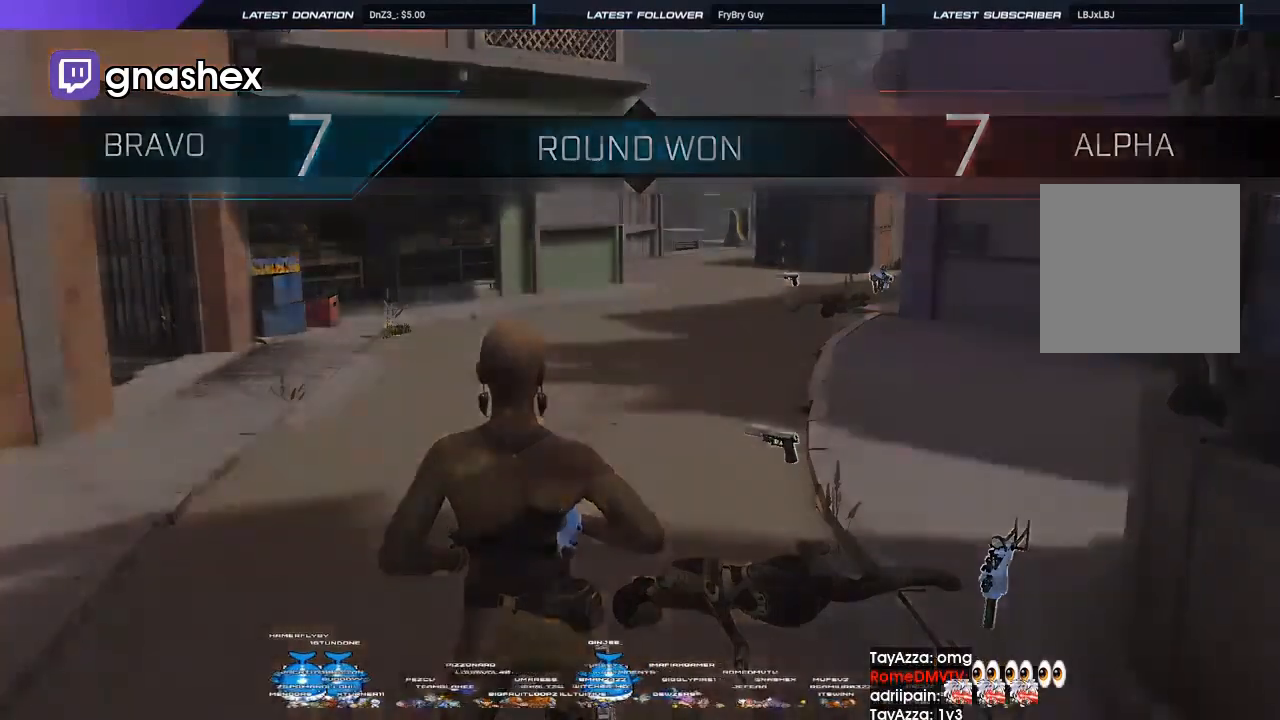
{"buttons": [], "left_stick": "center", "right_stick": "center", "events": []}
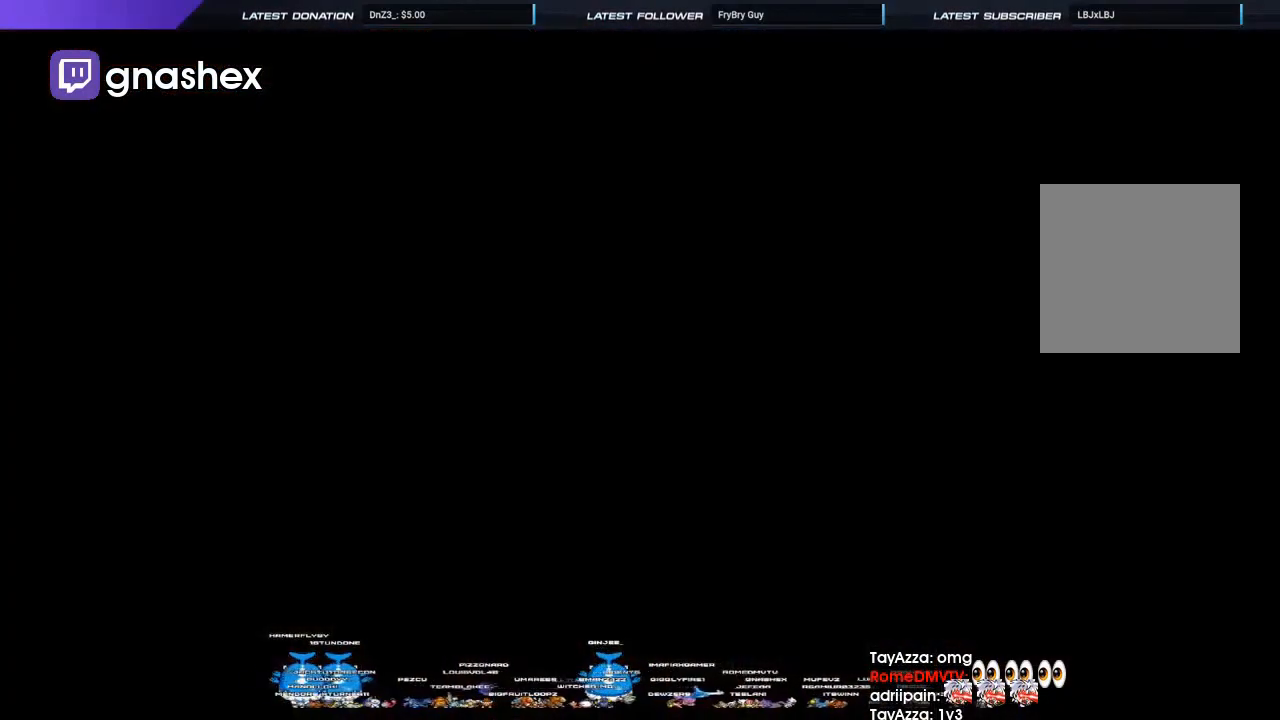
{"buttons": [], "left_stick": "center", "right_stick": "center", "events": []}
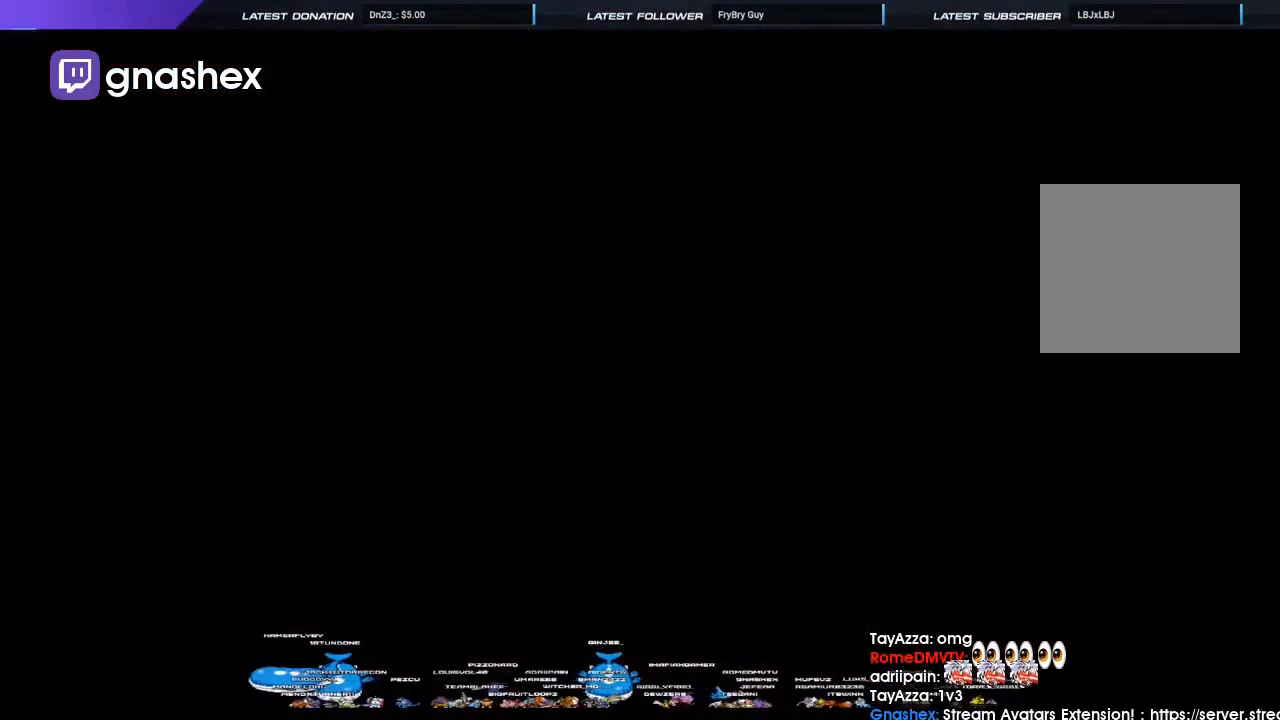
{"buttons": [], "left_stick": "center", "right_stick": "center", "events": []}
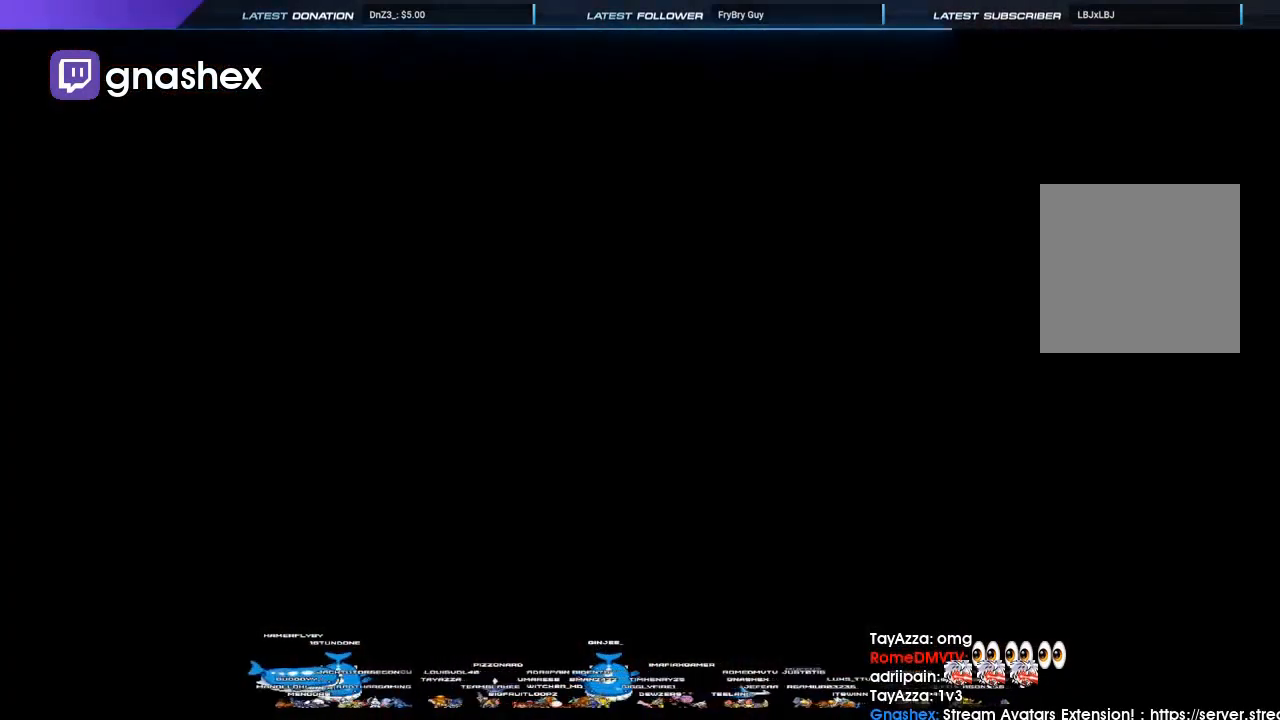
{"buttons": [], "left_stick": "center", "right_stick": "center", "events": [[400, "Y", "down"], [467, "Y", "up"]]}
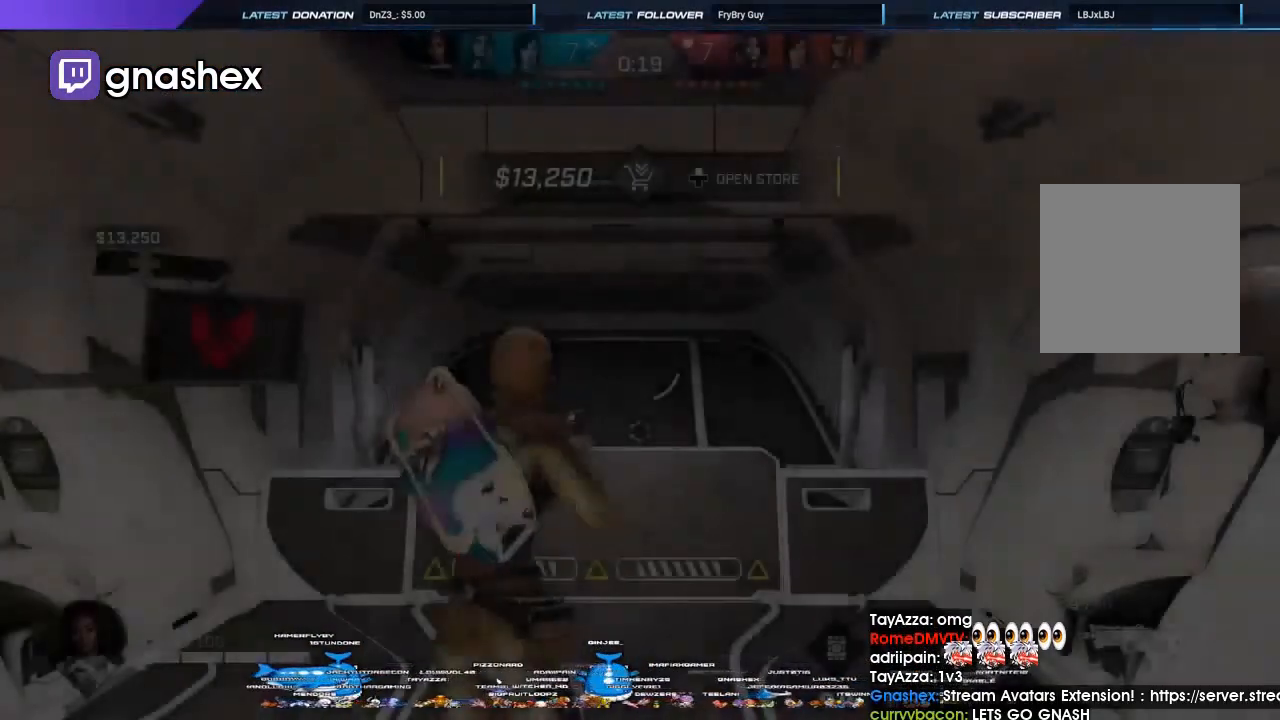
{"buttons": [], "left_stick": "center", "right_stick": "center", "events": [[133, "Y", "down"], [200, "Y", "up"], [367, "Y", "down"], [433, "Y", "up"]]}
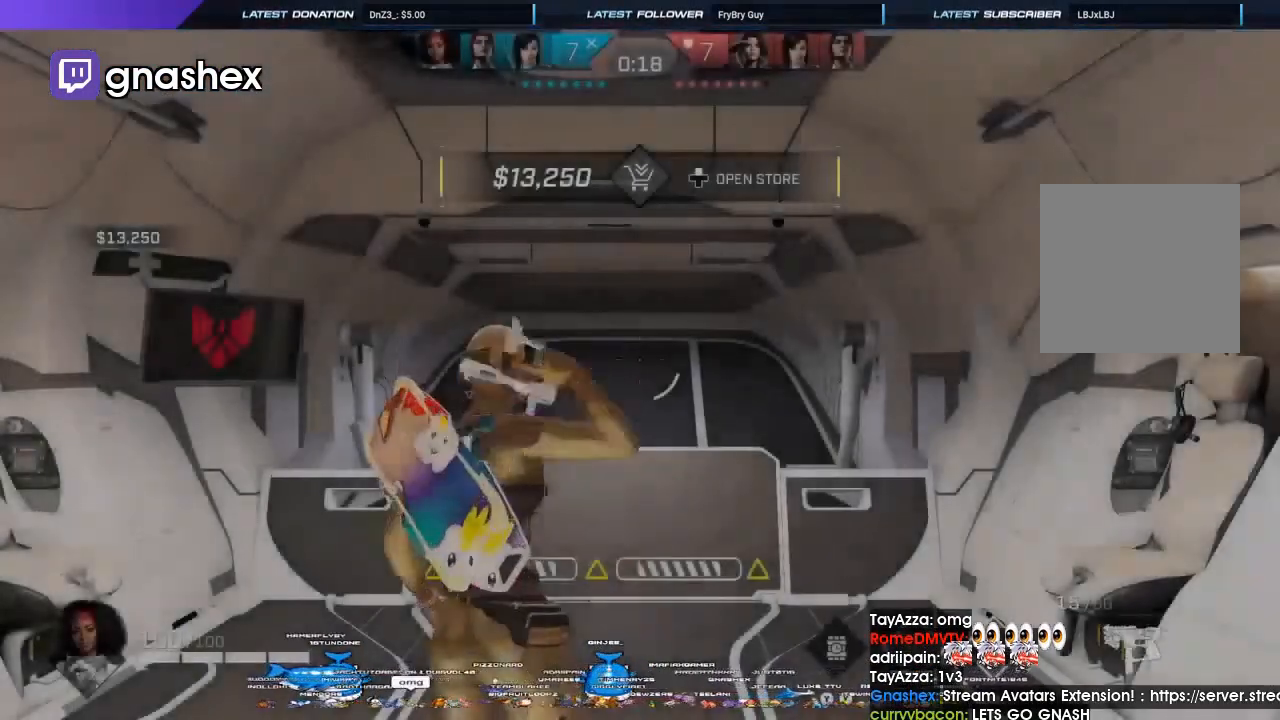
{"buttons": ["Y"], "left_stick": "up", "right_stick": "center", "events": [[67, "Y", "down"], [133, "Y", "up"], [133, "left_stick", "up"], [267, "Y", "down"], [333, "Y", "up"], [467, "Y", "down"]]}
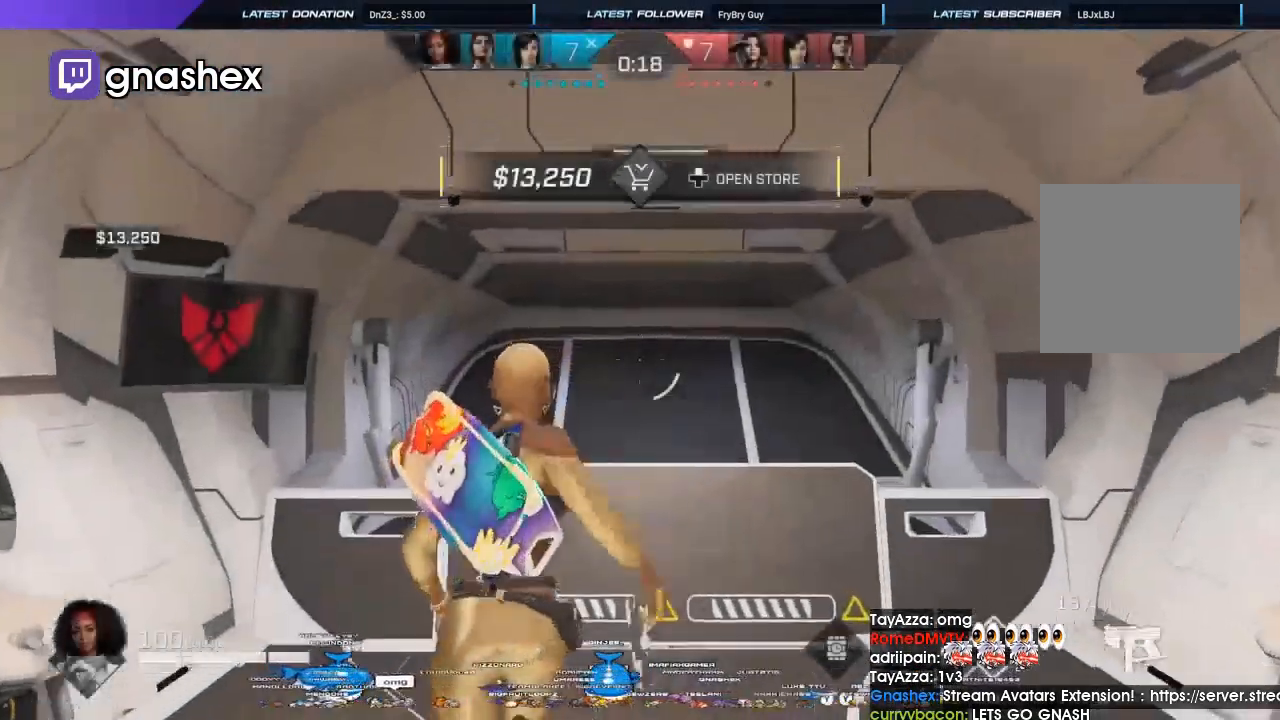
{"buttons": [], "left_stick": "center", "right_stick": "center", "events": [[33, "Y", "up"], [167, "Y", "down"], [267, "Y", "up"], [433, "left_stick", "center"]]}
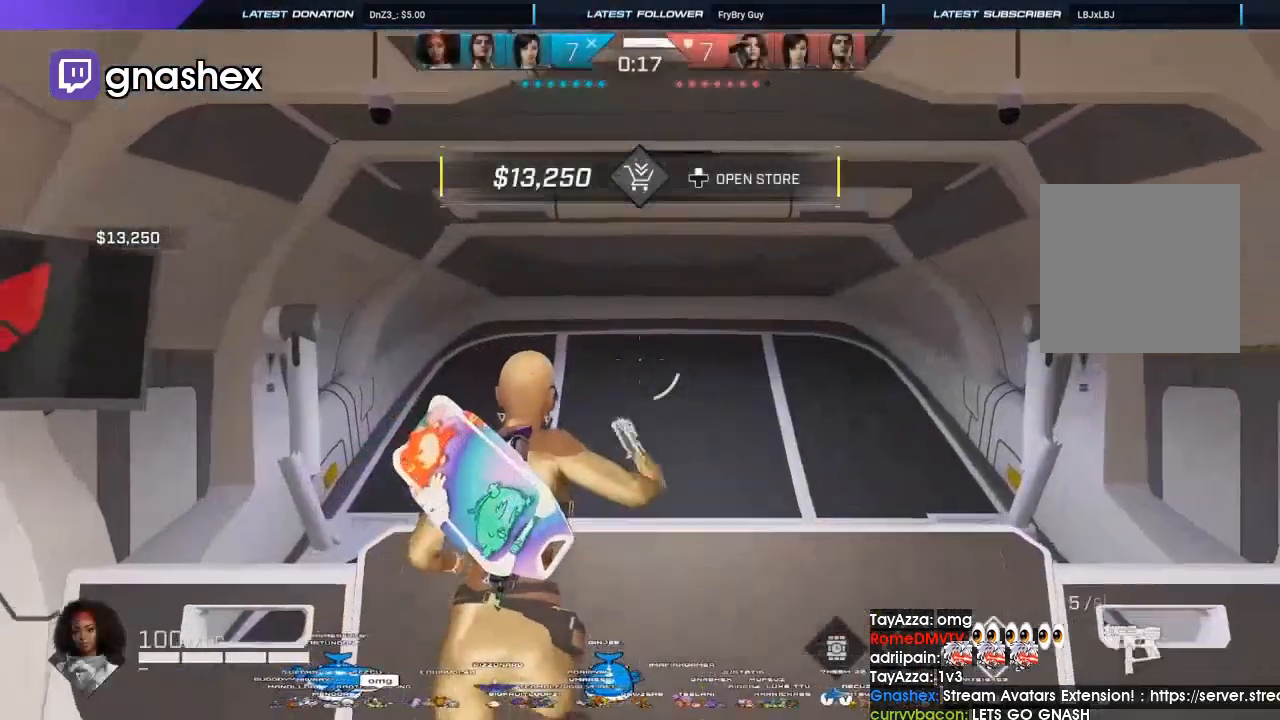
{"buttons": [], "left_stick": "center", "right_stick": "center", "events": [[233, "Y", "down"], [300, "Y", "up"]]}
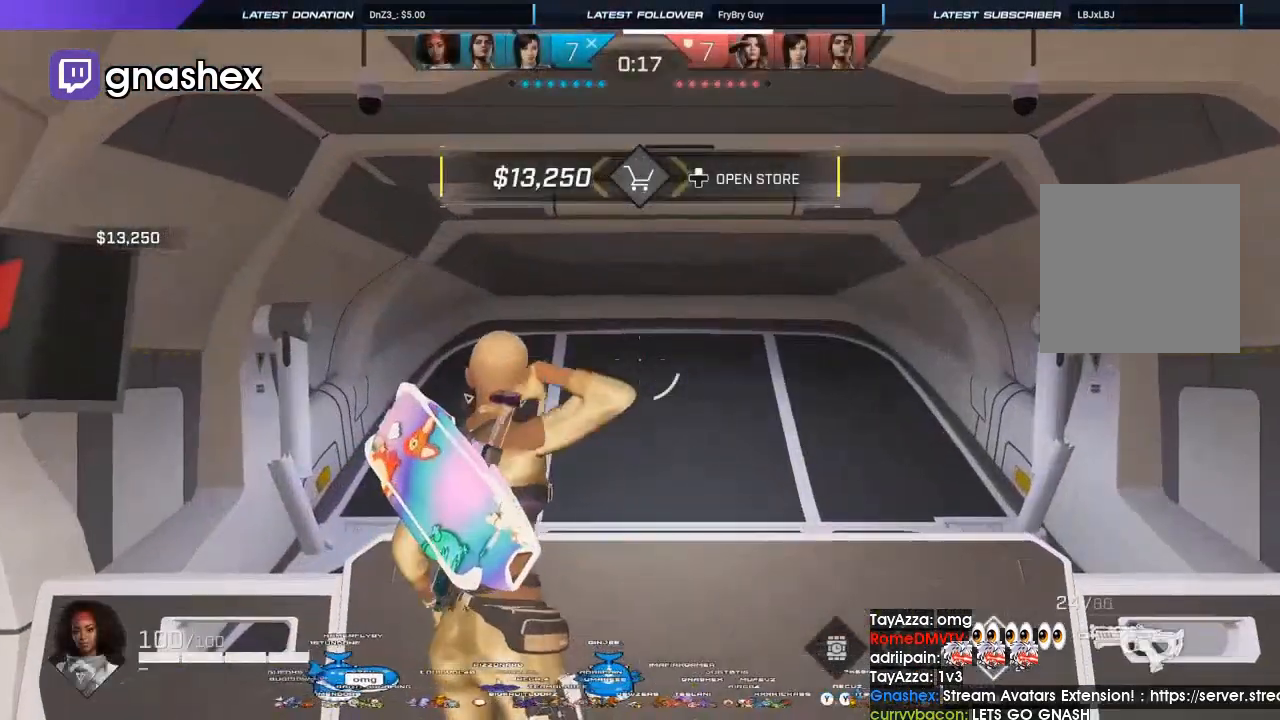
{"buttons": [], "left_stick": "center", "right_stick": "center", "events": [[100, "left_stick", "up"], [233, "Y", "down"], [300, "Y", "up"], [300, "left_stick", "center"], [433, "Y", "down"], [500, "Y", "up"]]}
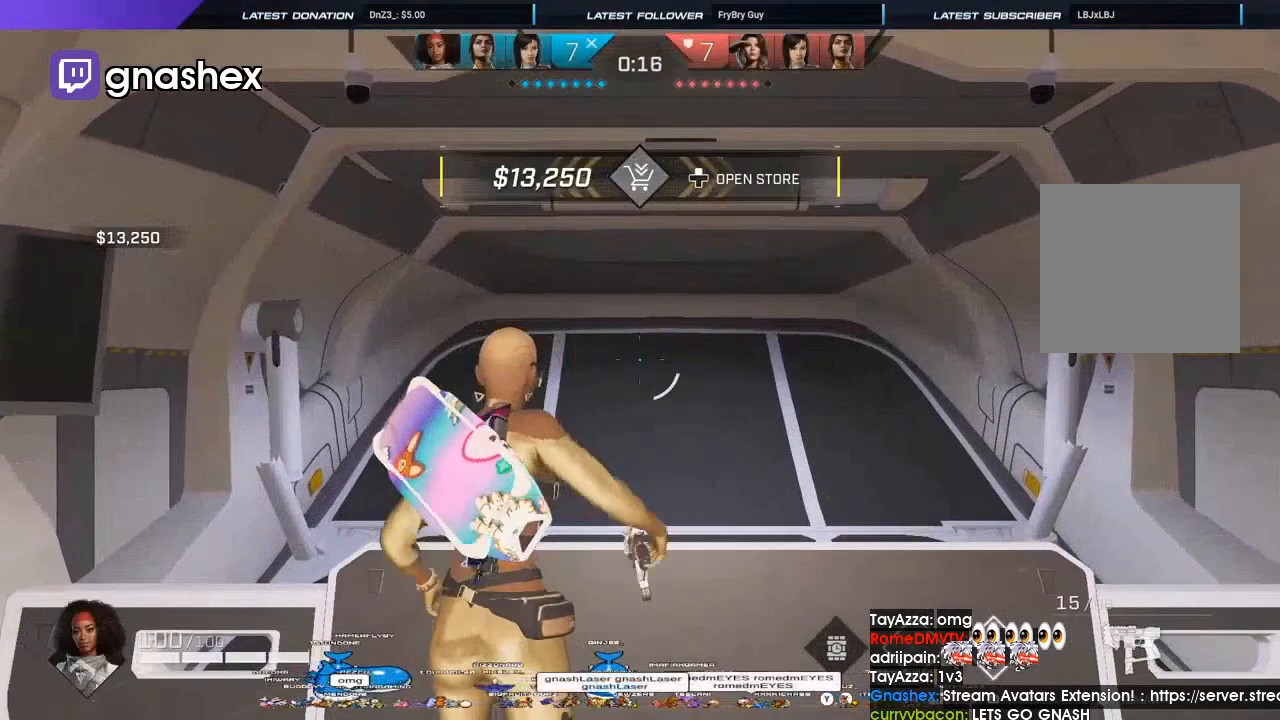
{"buttons": ["DPAD_UP"], "left_stick": "center", "right_stick": "center", "events": [[67, "SELECT", "down"], [167, "SELECT", "up"], [333, "SELECT", "down"], [367, "SELECT", "up"], [467, "DPAD_UP", "down"]]}
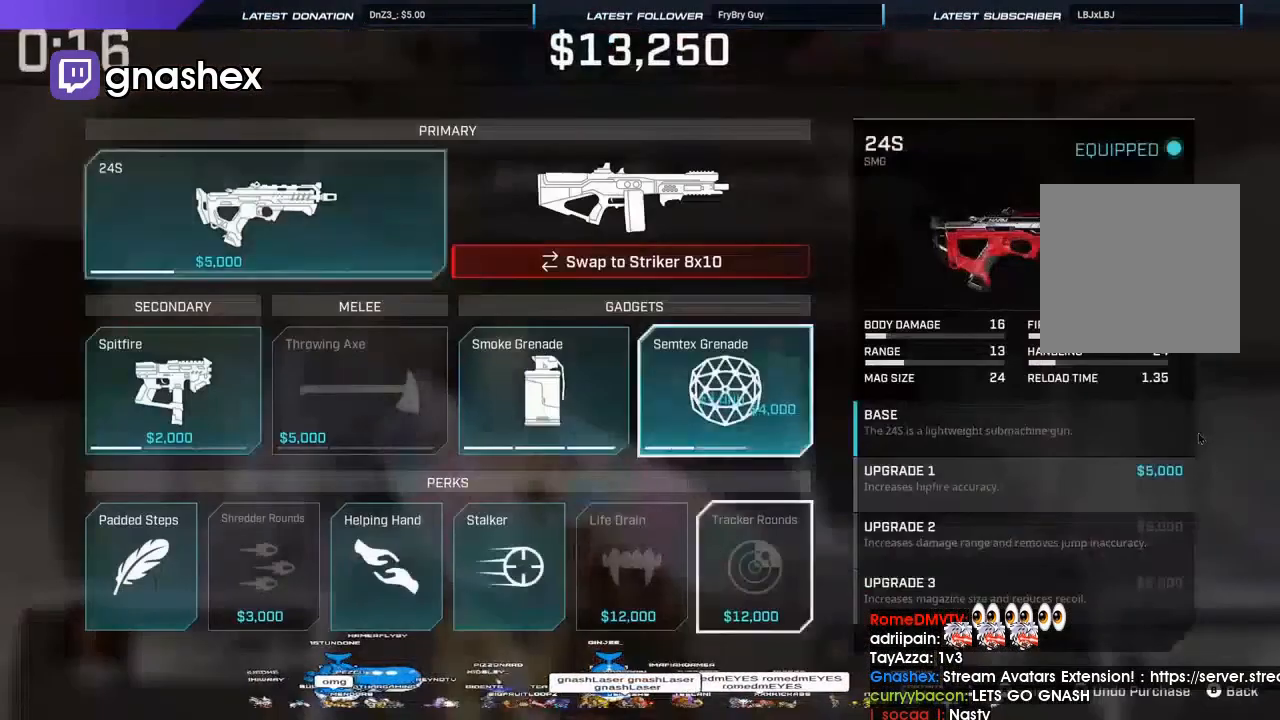
{"buttons": [], "left_stick": "center", "right_stick": "center", "events": [[67, "DPAD_UP", "up"], [300, "DPAD_DOWN", "down"], [367, "DPAD_DOWN", "up"], [433, "DPAD_RIGHT", "down"], [500, "DPAD_RIGHT", "up"]]}
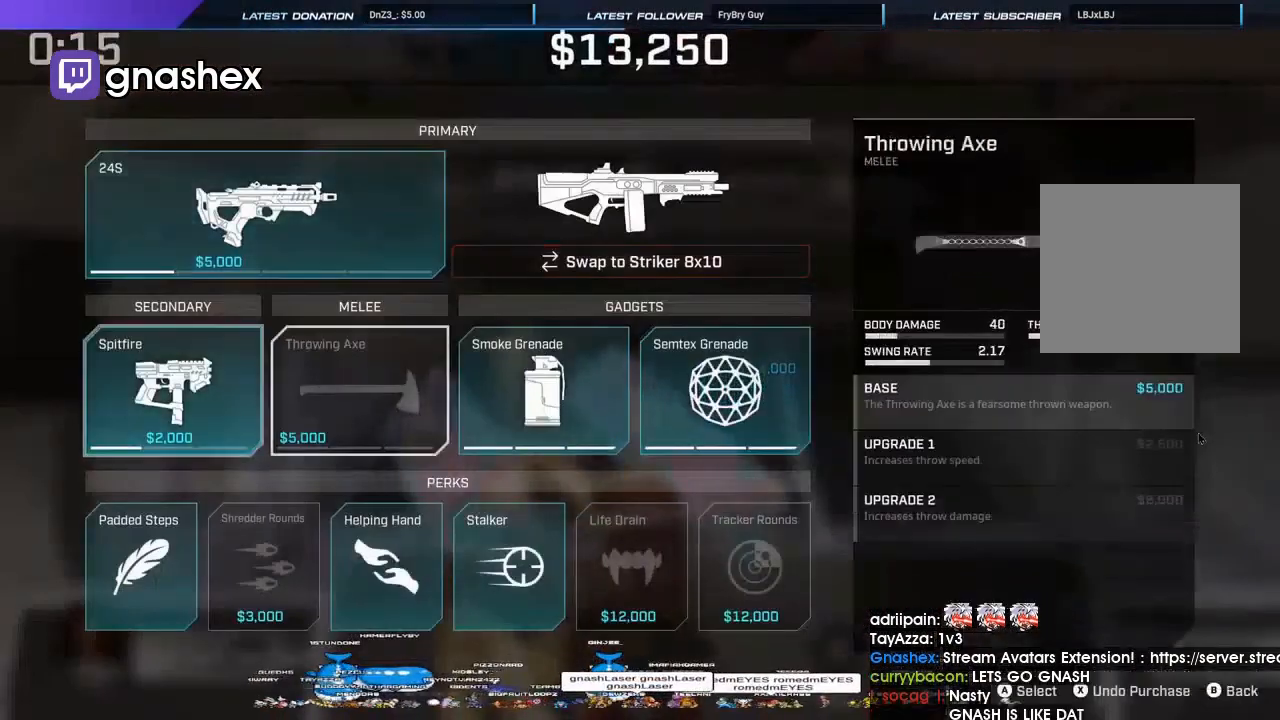
{"buttons": [], "left_stick": "center", "right_stick": "center", "events": [[67, "DPAD_RIGHT", "down"], [133, "DPAD_RIGHT", "up"], [167, "DPAD_RIGHT", "down"], [267, "DPAD_DOWN", "down"], [267, "DPAD_RIGHT", "up"], [400, "DPAD_DOWN", "up"]]}
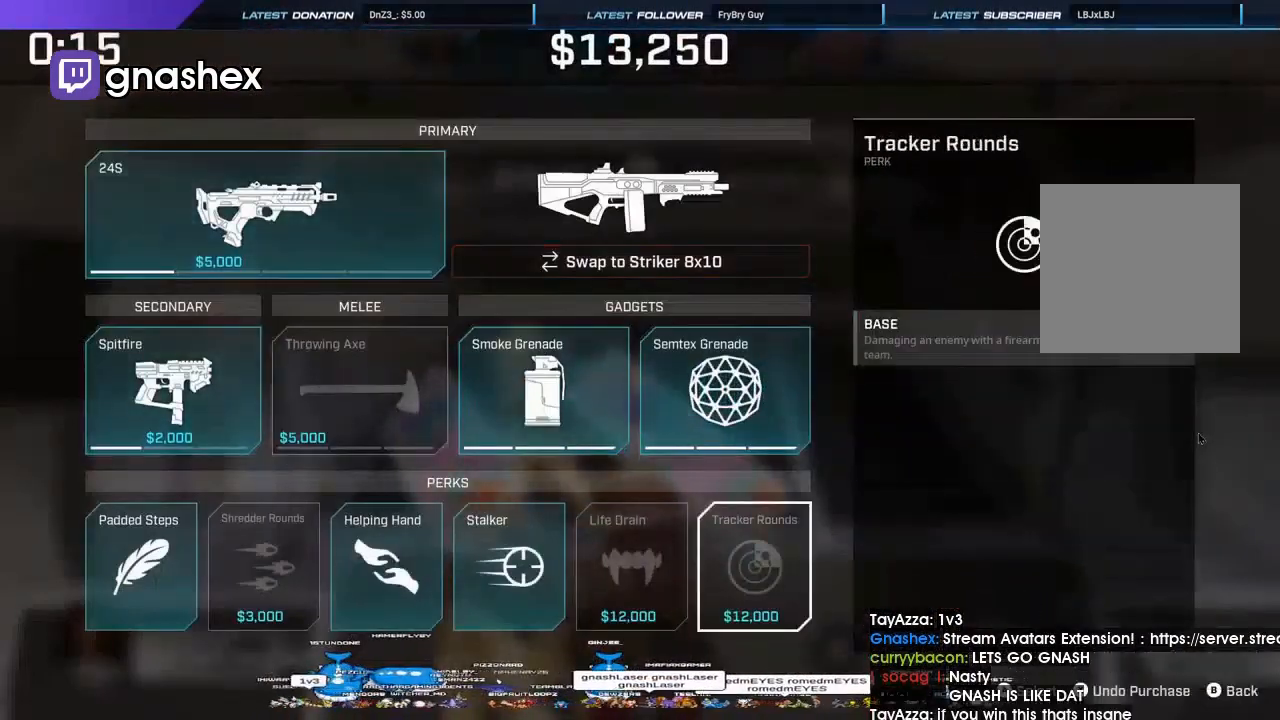
{"buttons": [], "left_stick": "center", "right_stick": "center", "events": [[33, "DPAD_LEFT", "down"], [167, "A", "down"], [167, "DPAD_LEFT", "up"], [267, "A", "up"]]}
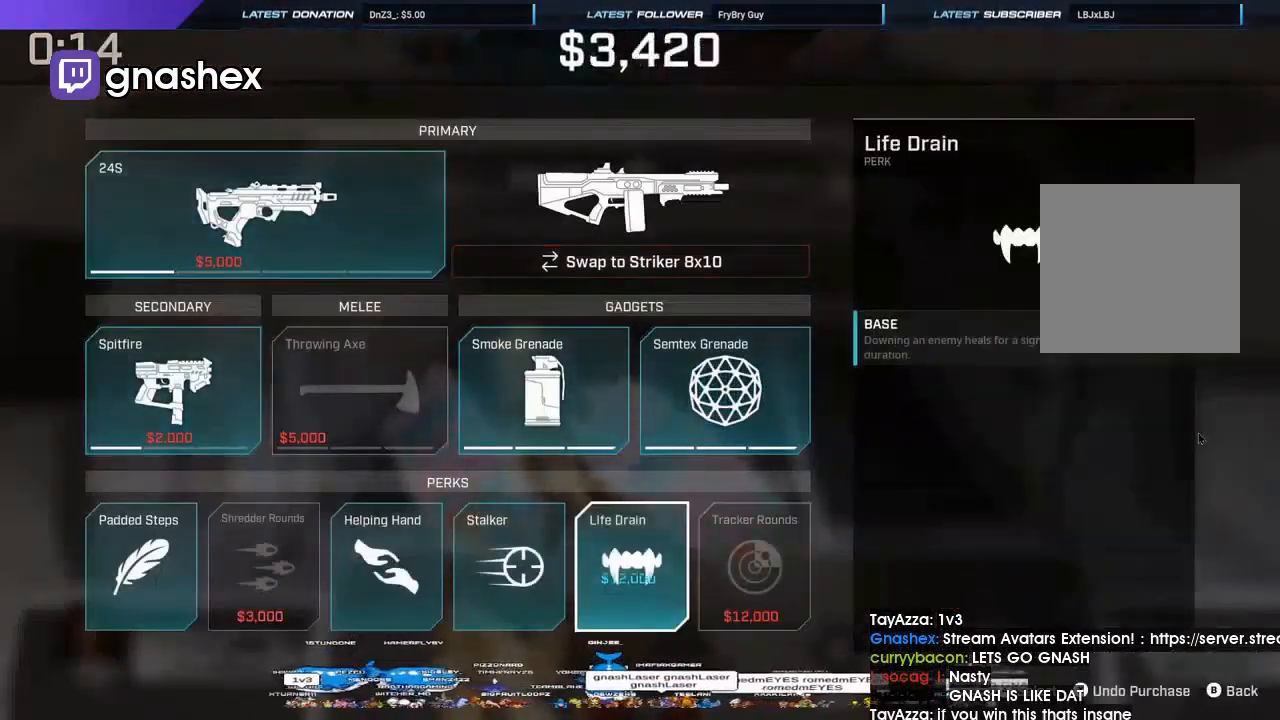
{"buttons": ["Y"], "left_stick": "center", "right_stick": "center", "events": [[33, "B", "down"], [133, "B", "up"], [267, "Y", "down"], [333, "Y", "up"], [467, "Y", "down"]]}
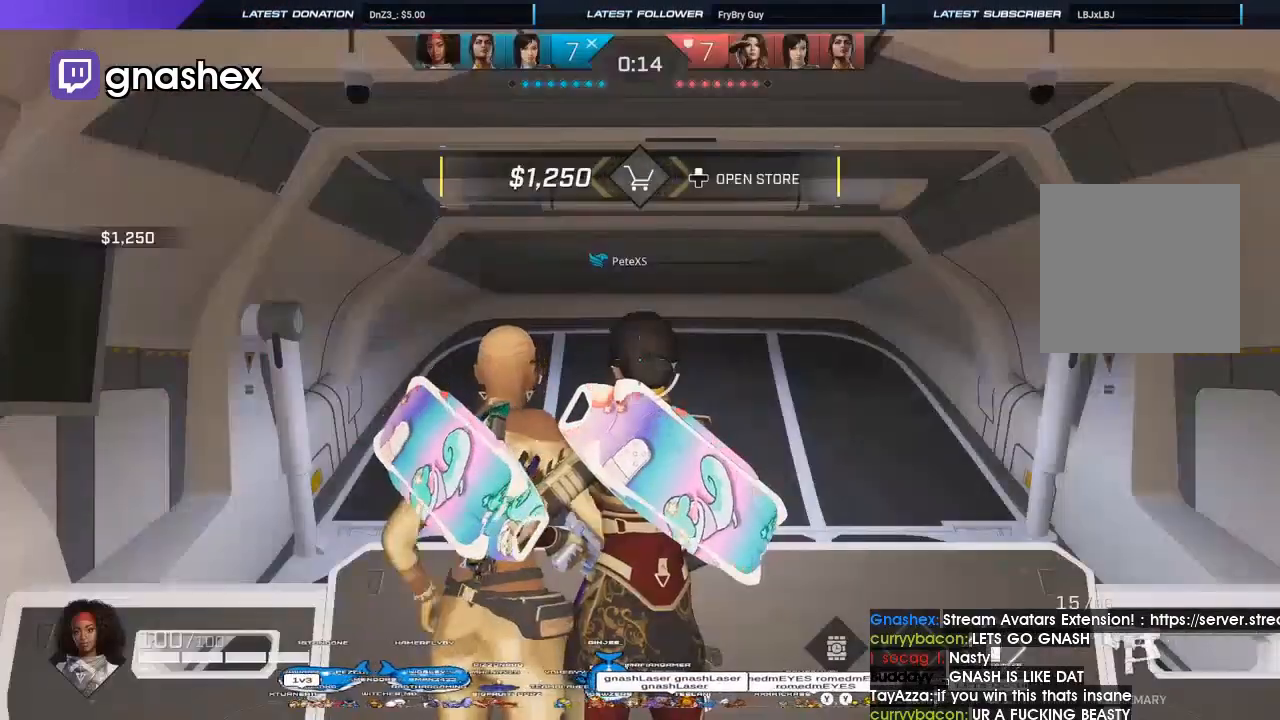
{"buttons": [], "left_stick": "center", "right_stick": "center", "events": [[67, "Y", "up"], [167, "Y", "down"], [233, "Y", "up"], [367, "Y", "down"], [433, "Y", "up"]]}
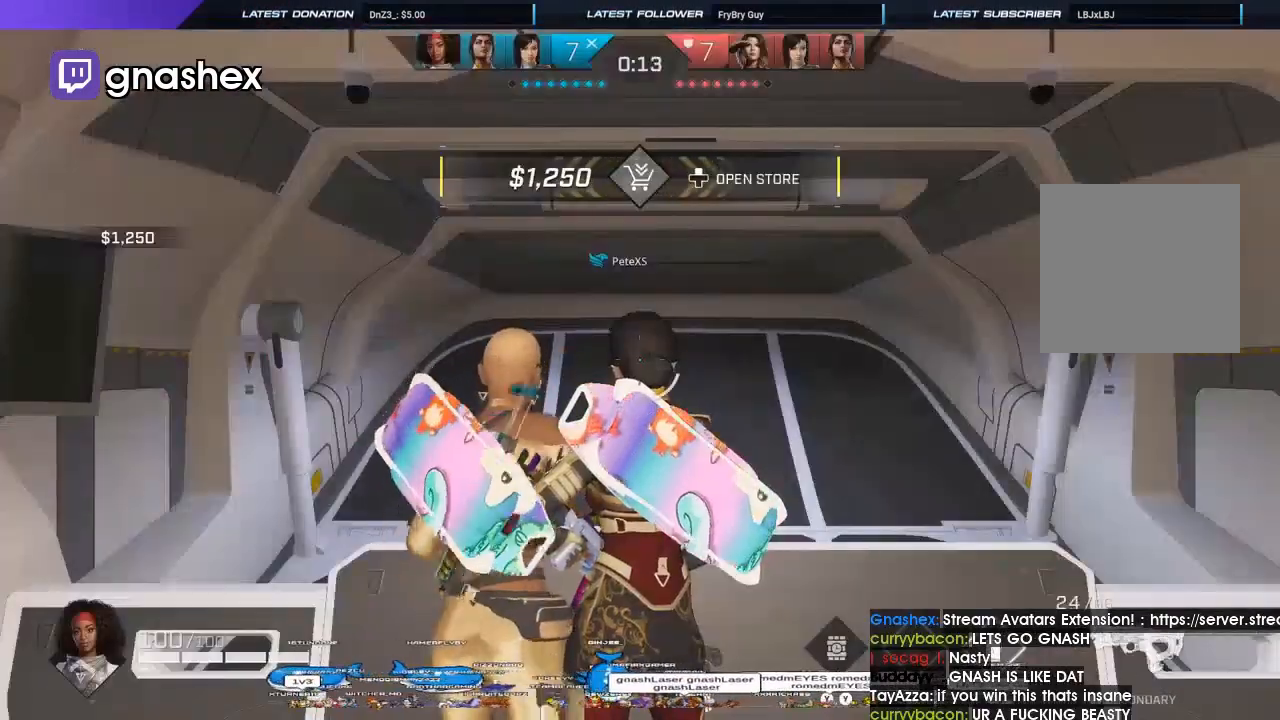
{"buttons": [], "left_stick": "center", "right_stick": "center", "events": [[200, "SELECT", "down"], [267, "SELECT", "up"]]}
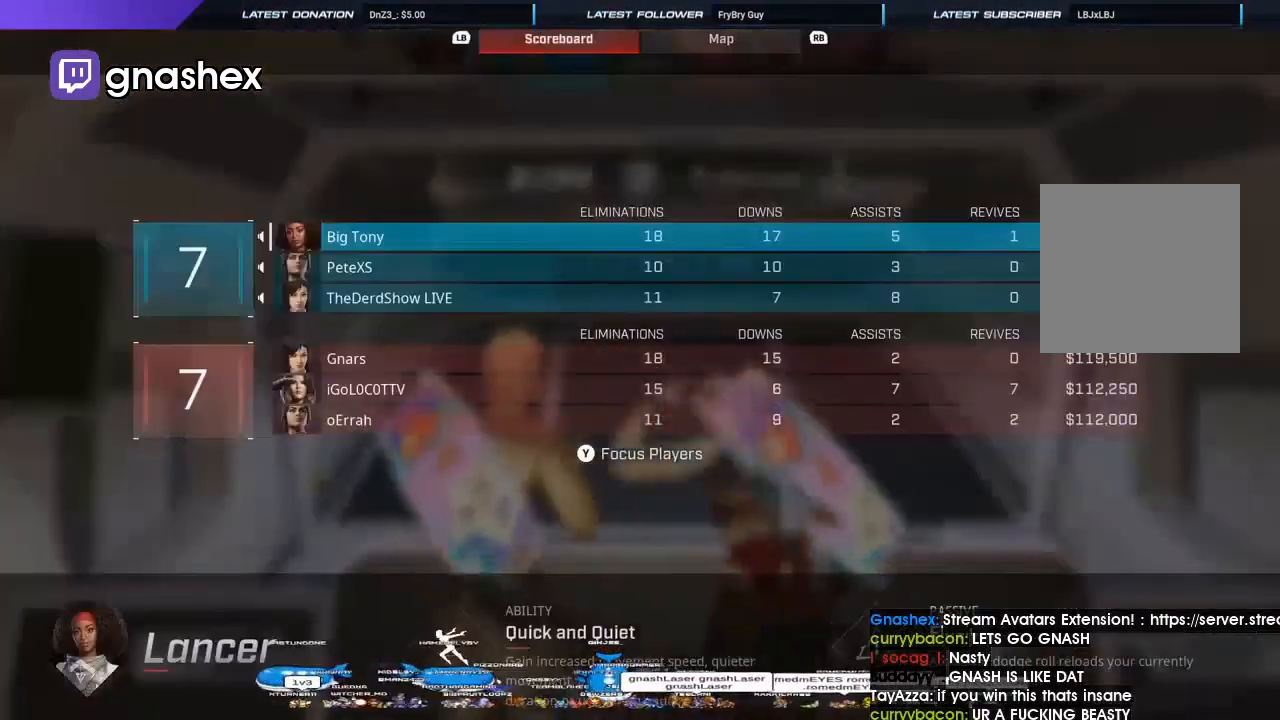
{"buttons": [], "left_stick": "center", "right_stick": "center", "events": []}